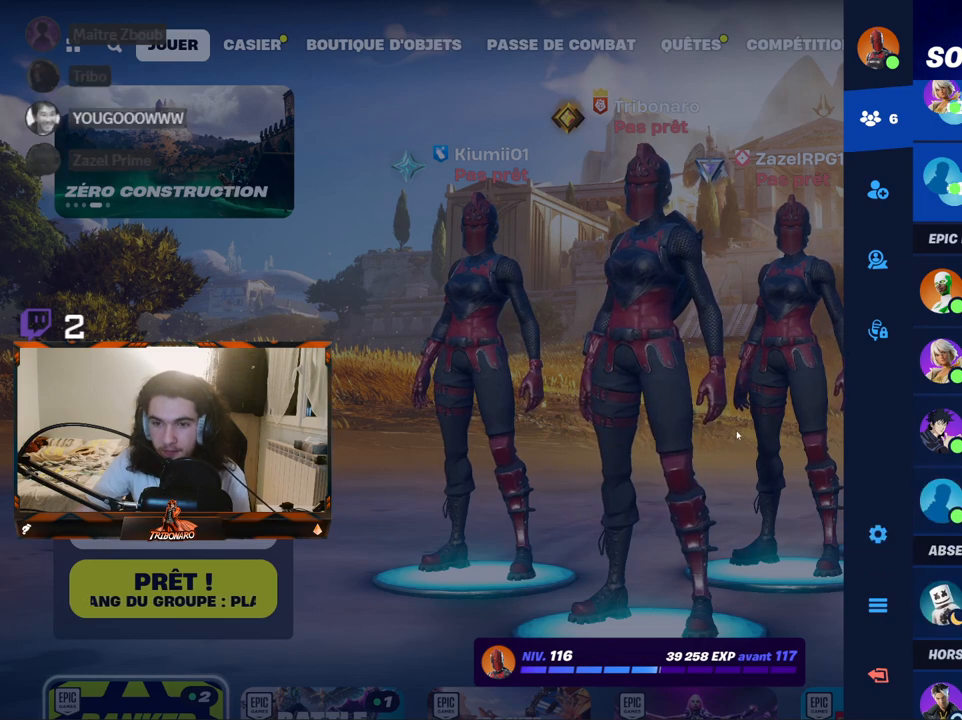
Gameplay with keyboard and mouse; each line is a JSON object with the keys and mouse buttons held at the frame after it. "events" lists presses ("down") and releases ("up") of "1", "2", "3", "4", "5", "a", "alt", "c", "caps_lock", "ctrl", "d", "e", "f", "g", "q", "r", "s", "shift", "space", "t", "tab", "v", "w", "x", "z", "mouse_left", "mouse_wheel" and "mouse_right" between this image and that frame as [ms after this image, input, new state], when the widget could be followed in between. "mouse_left", "mouse_wheel", "mouse_right" = the "left", "wheel", "right" buttons of the "mouse" list. No other keys are recorded. "wheel" means that the mouse wheel is clicked or scrolled. "mouse_move" is the direction in which the mouse moves at that frame (one of eight, or "still"), when it could be read.
{"keys": [], "mouse": [], "mouse_move": "still", "events": []}
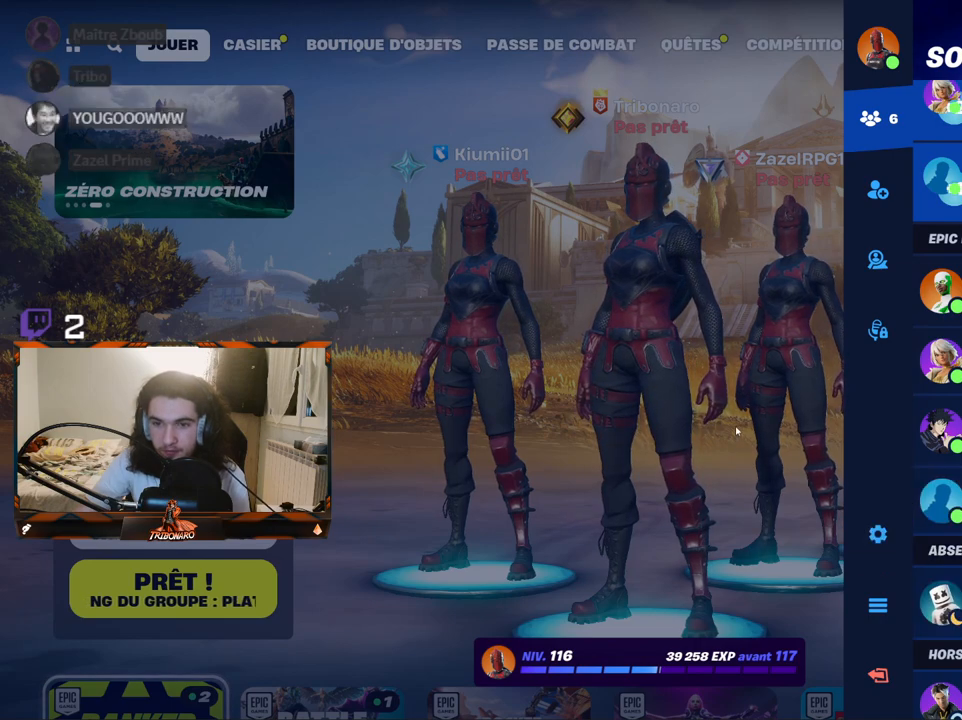
{"keys": [], "mouse": [], "mouse_move": "still", "events": []}
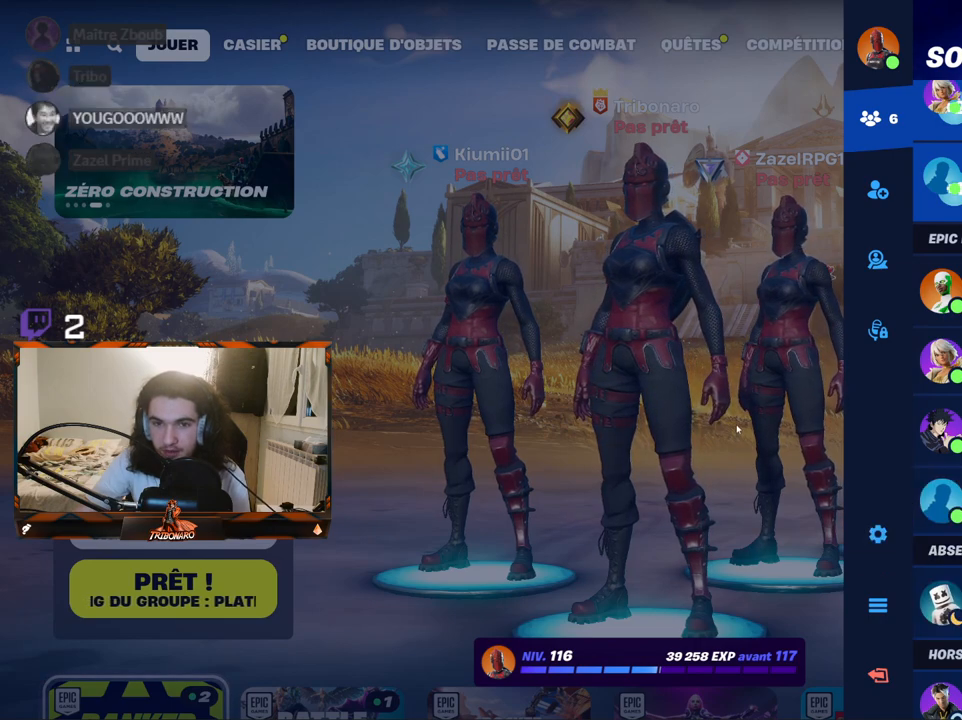
{"keys": [], "mouse": [], "mouse_move": "still", "events": []}
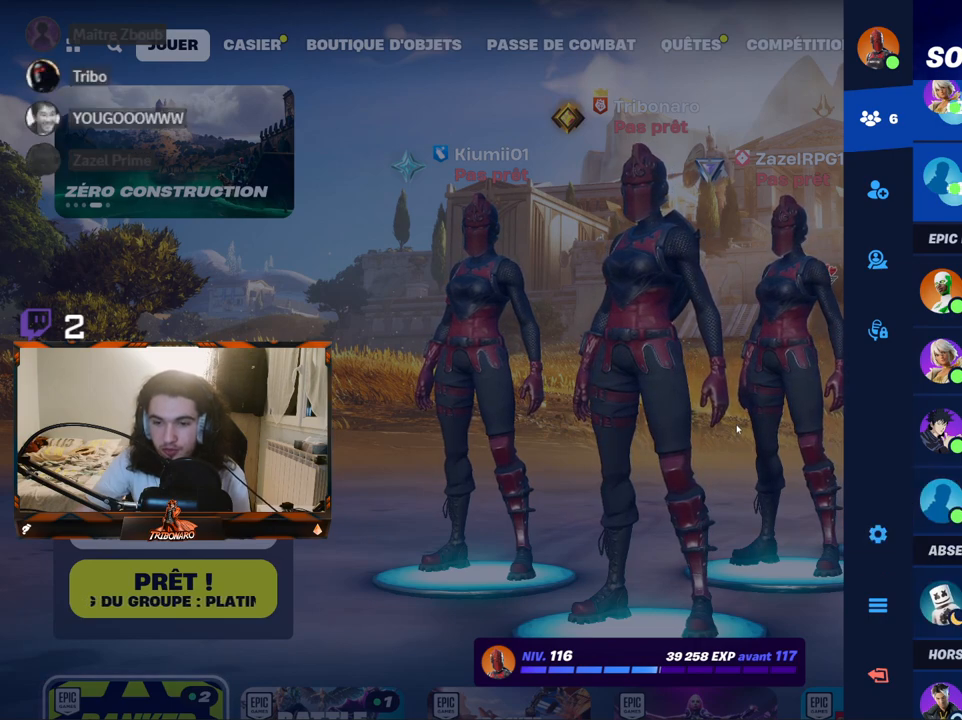
{"keys": [], "mouse": [], "mouse_move": "still", "events": []}
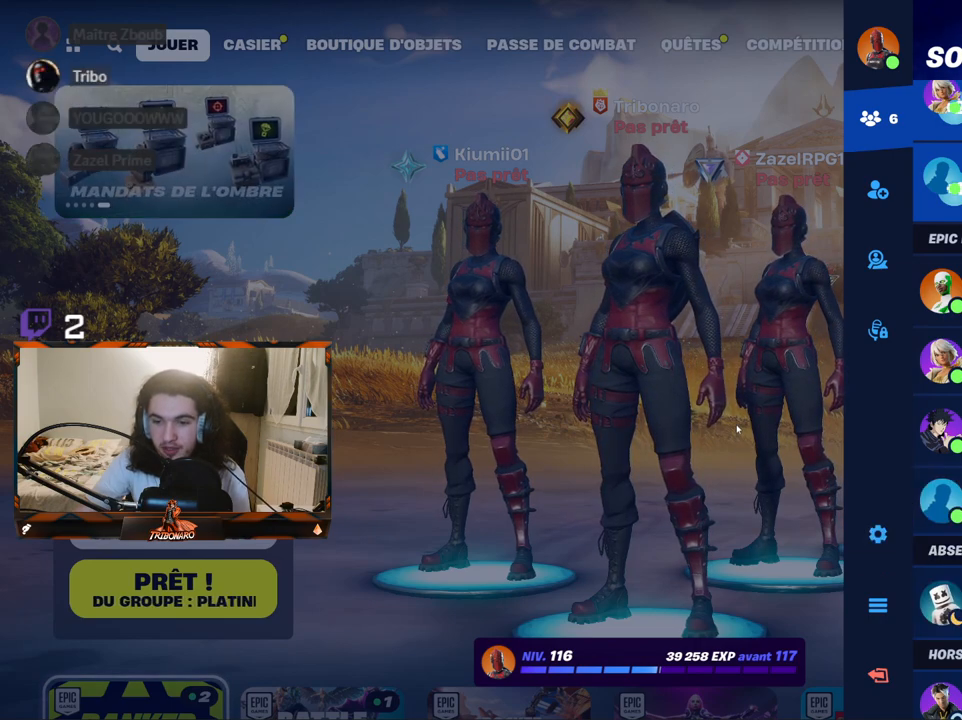
{"keys": [], "mouse": [], "mouse_move": "still", "events": []}
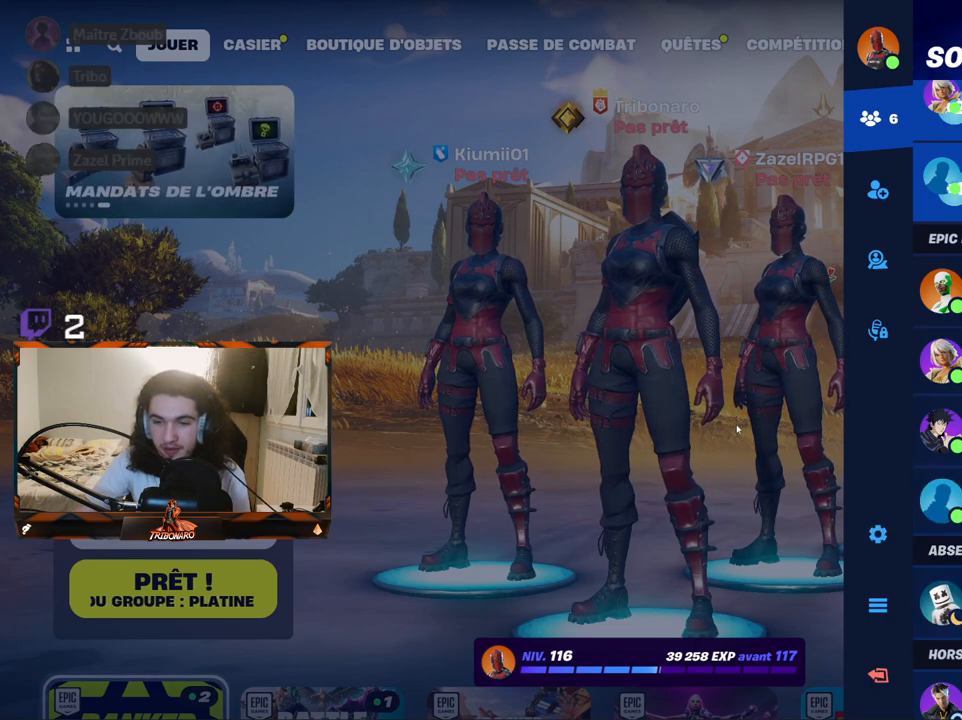
{"keys": [], "mouse": [], "mouse_move": "still", "events": []}
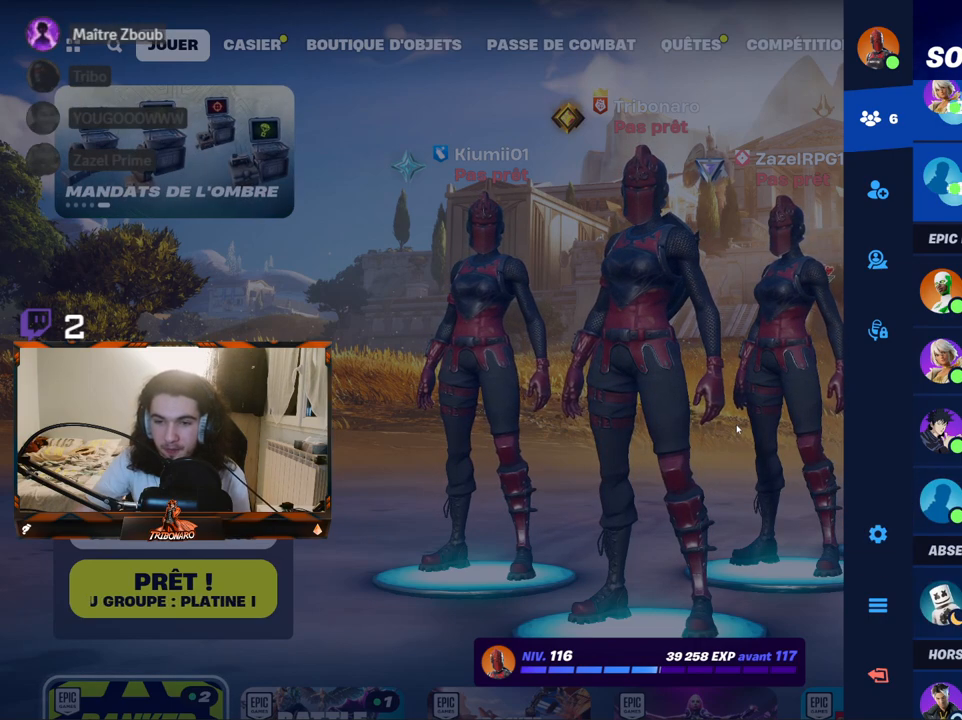
{"keys": [], "mouse": [], "mouse_move": "still", "events": []}
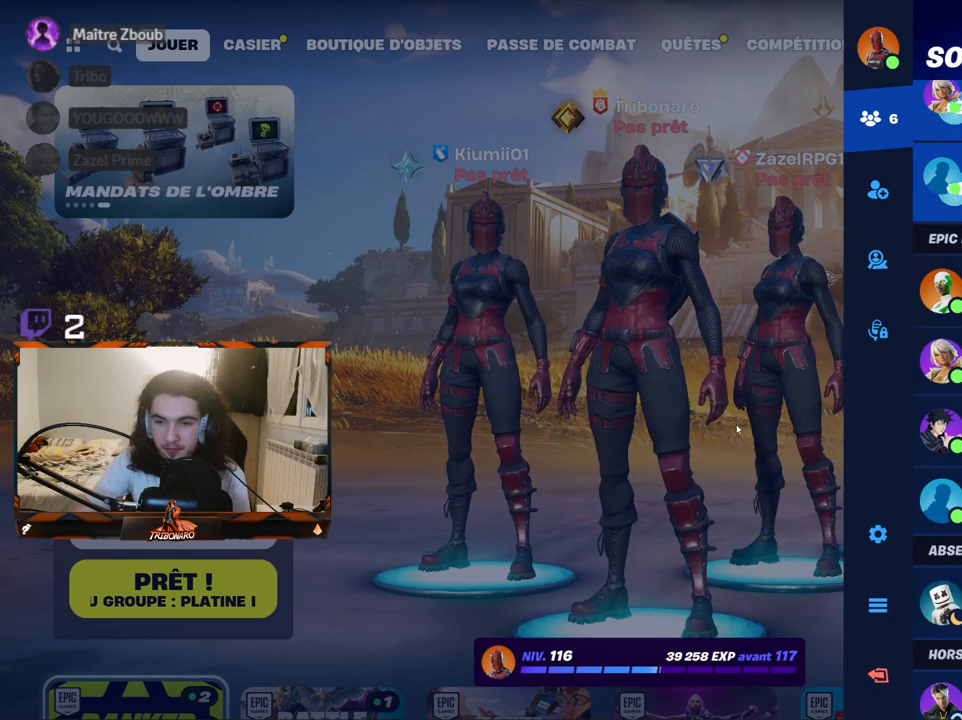
{"keys": [], "mouse": [], "mouse_move": "still", "events": []}
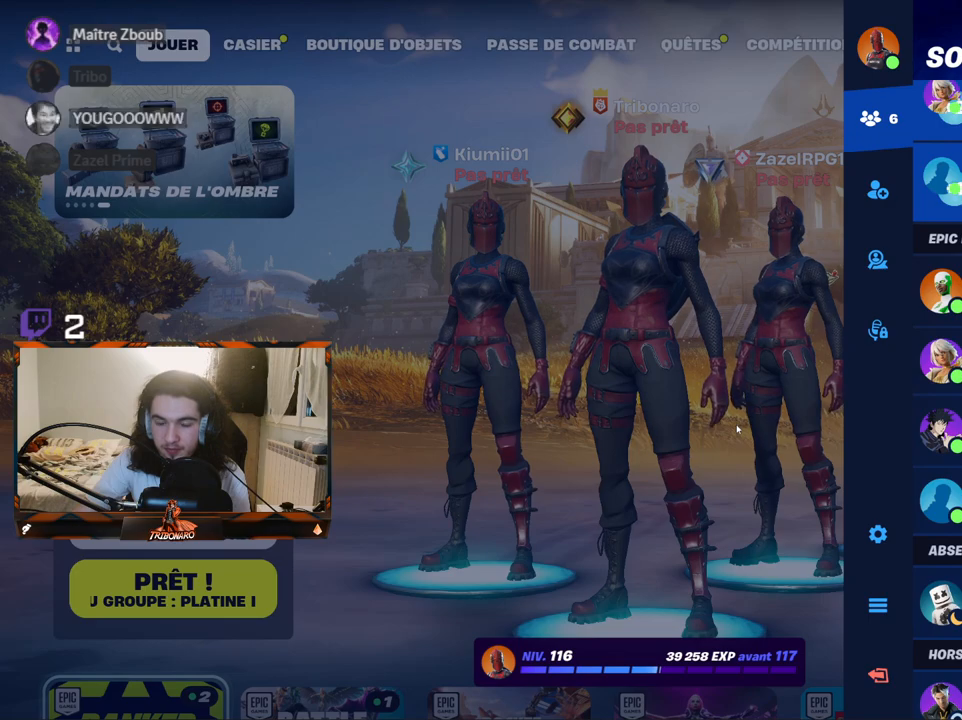
{"keys": [], "mouse": [], "mouse_move": "still", "events": []}
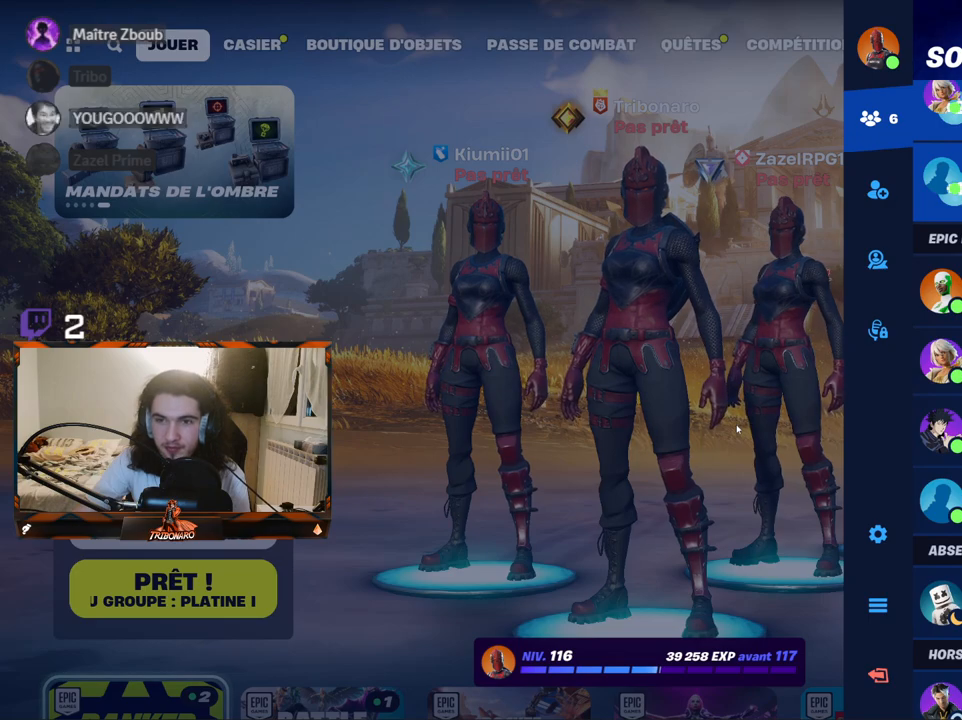
{"keys": [], "mouse": [], "mouse_move": "down-right", "events": []}
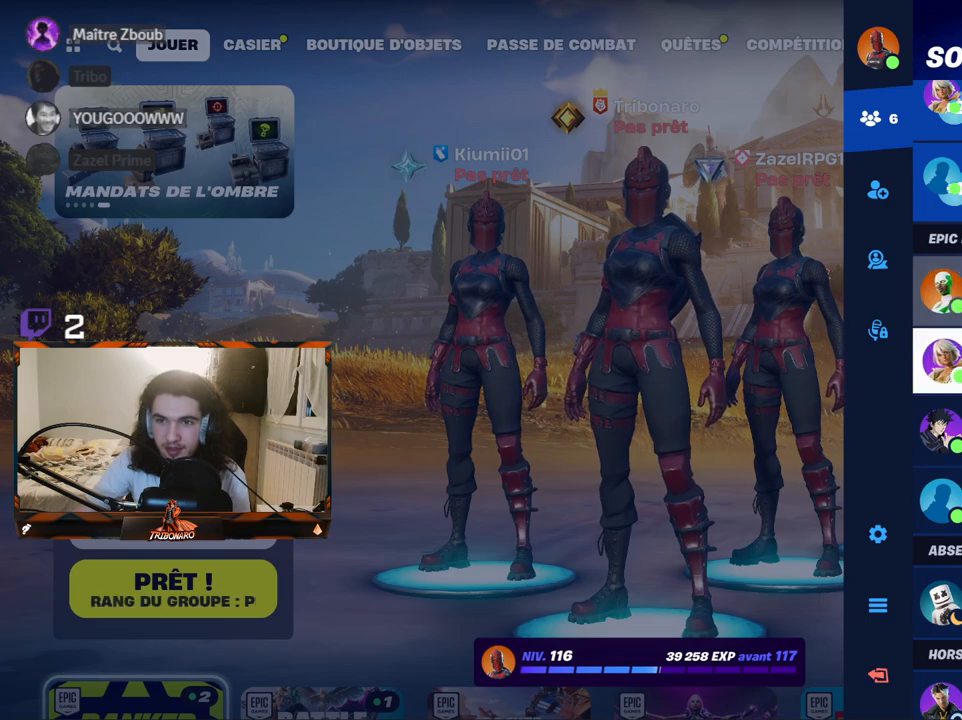
{"keys": [], "mouse": [], "mouse_move": "still", "events": [[83, "mouse_wheel", "down"], [183, "mouse_wheel", "up"], [417, "mouse_wheel", "down"], [500, "mouse_wheel", "up"]]}
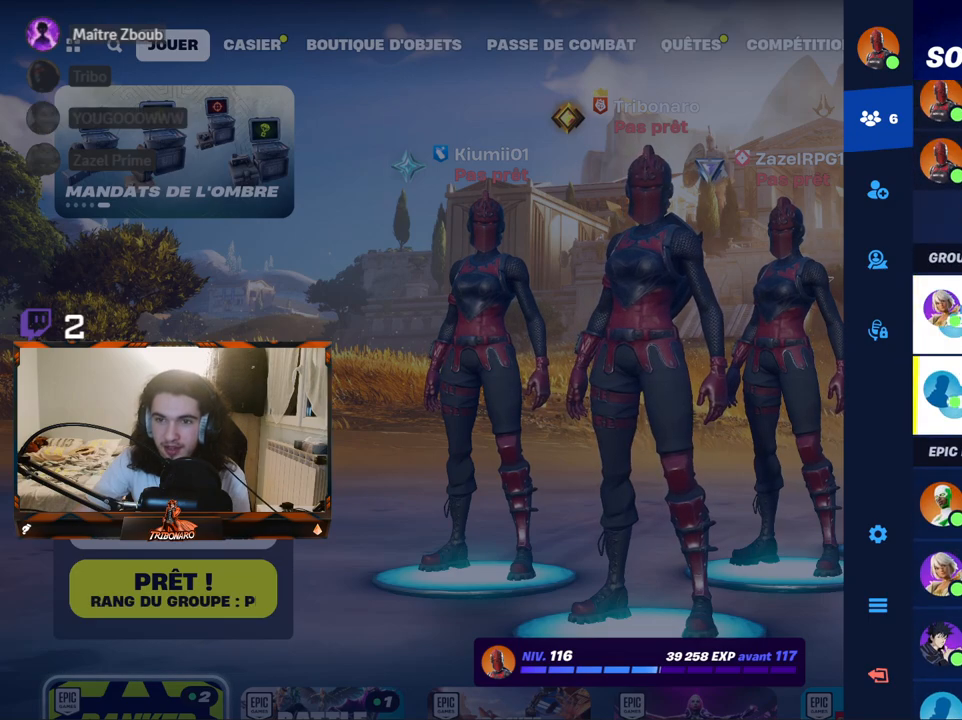
{"keys": [], "mouse": ["wheel"], "mouse_move": "left", "events": [[183, "mouse_wheel", "down"], [283, "mouse_wheel", "up"], [433, "mouse_wheel", "down"]]}
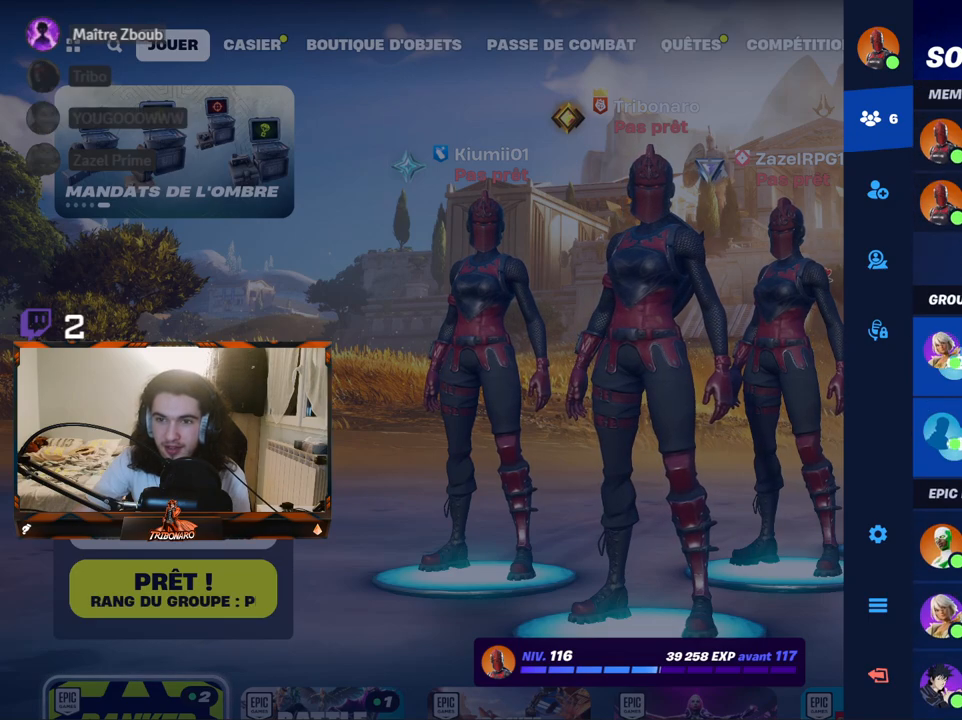
{"keys": [], "mouse": ["left"], "mouse_move": "left", "events": [[17, "mouse_wheel", "up"], [483, "mouse_left", "down"]]}
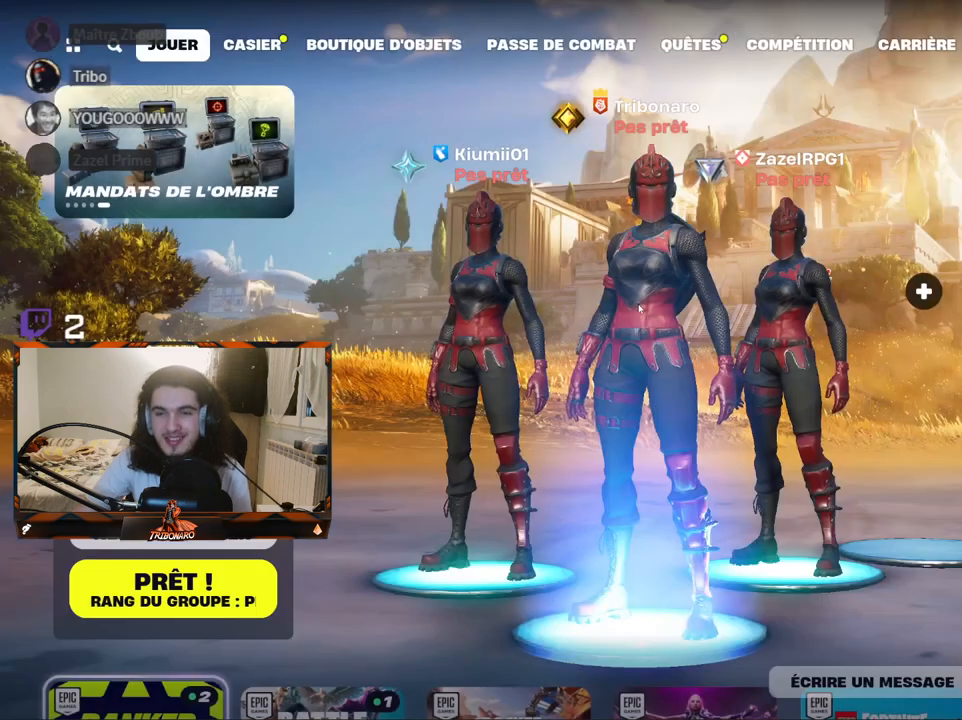
{"keys": [], "mouse": [], "mouse_move": "right", "events": [[33, "mouse_left", "up"]]}
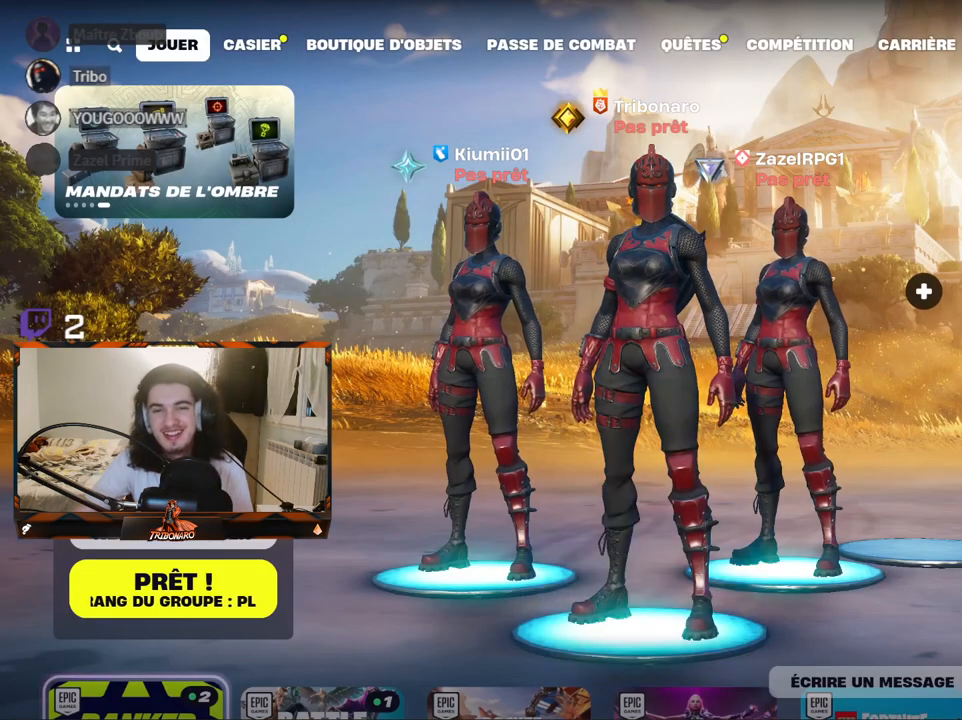
{"keys": [], "mouse": [], "mouse_move": "right", "events": []}
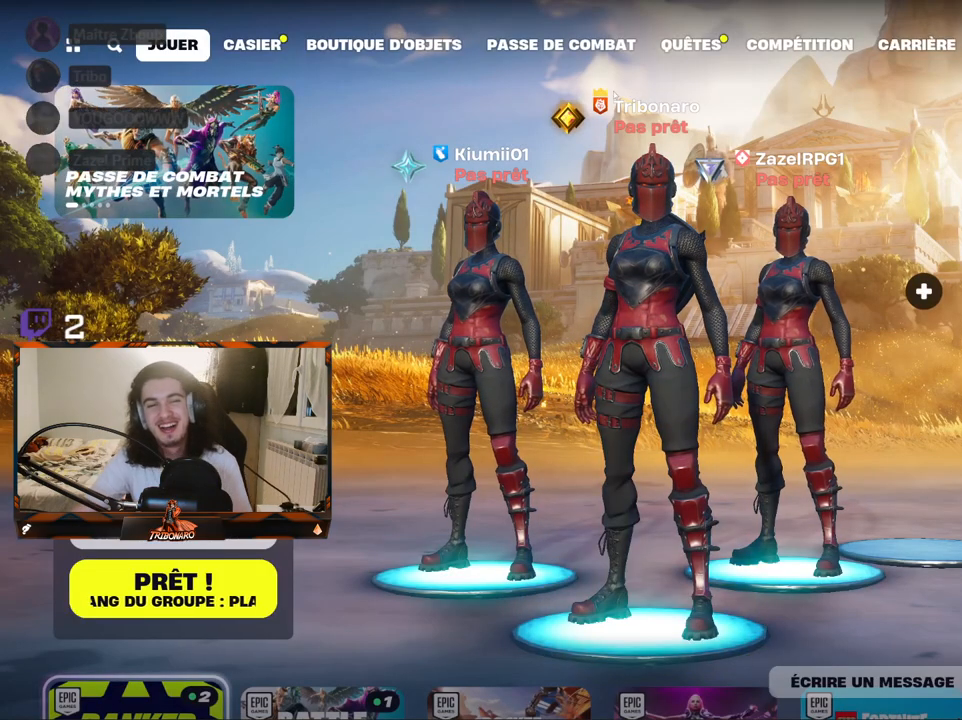
{"keys": [], "mouse": [], "mouse_move": "still", "events": []}